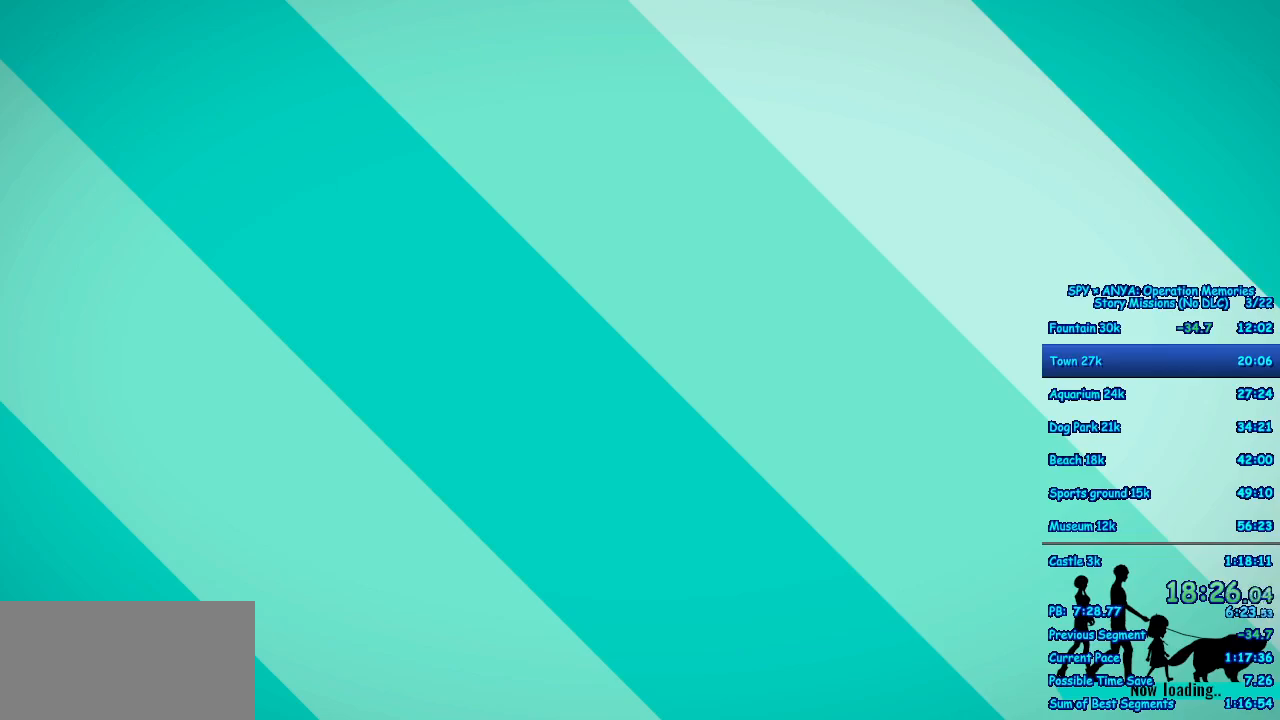
Gameplay with a controller (Xbox layout); each line is a JSON object with the inputs held at the frame after it (dt_ms = milliseconds from this image to that frame). "events" lists button and stick changes between this image and that frame as [ms after this image, input, new state], when the widget could be followed in between. Not read: DPAD_DOWN DPAD_LEFT DPAD_RIGHT L2 L3 R2 R3.
{"dt_ms": 500, "buttons": [], "left_stick": "center", "right_stick": "center", "events": []}
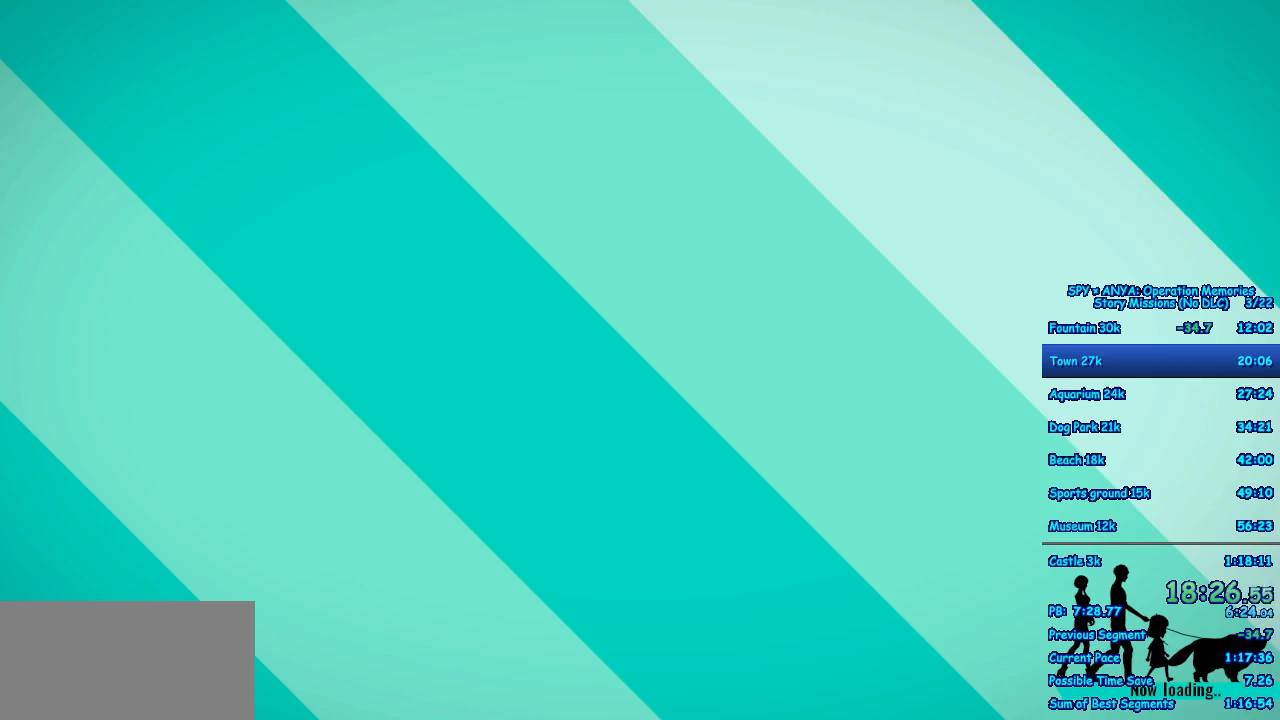
{"dt_ms": 500, "buttons": [], "left_stick": "center", "right_stick": "center", "events": []}
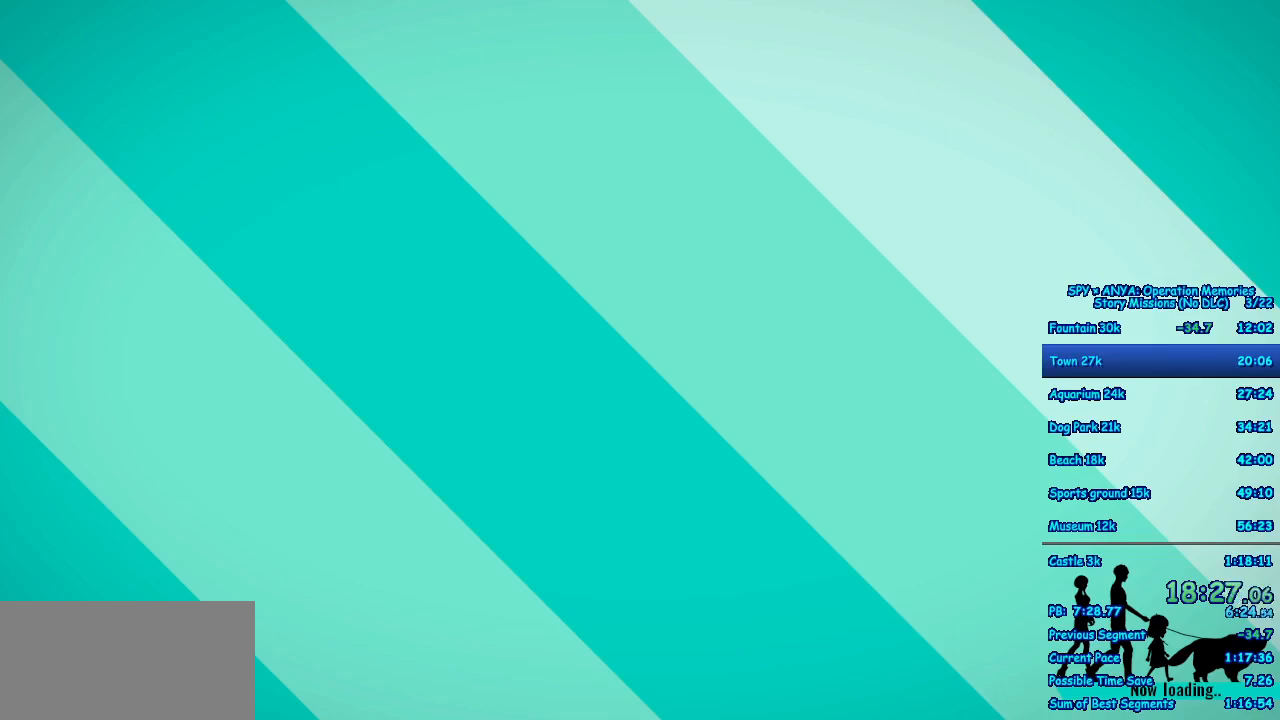
{"dt_ms": 500, "buttons": [], "left_stick": "center", "right_stick": "center", "events": []}
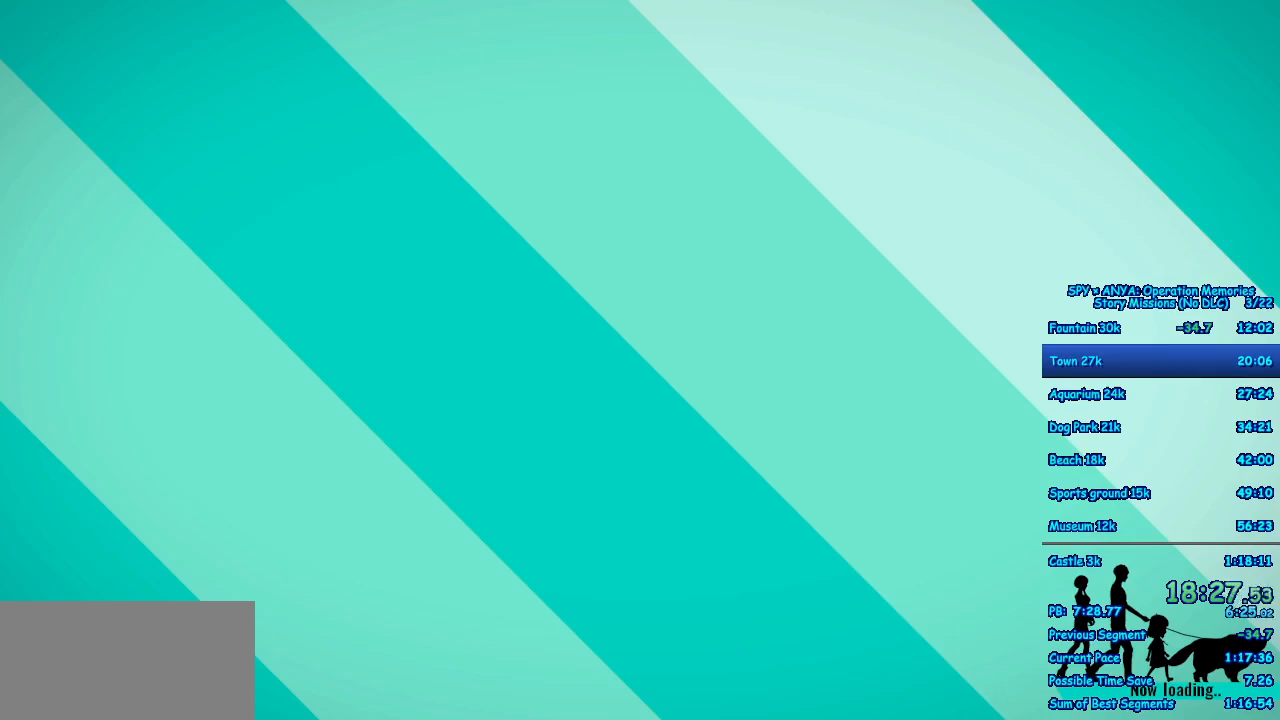
{"dt_ms": 500, "buttons": [], "left_stick": "center", "right_stick": "center", "events": []}
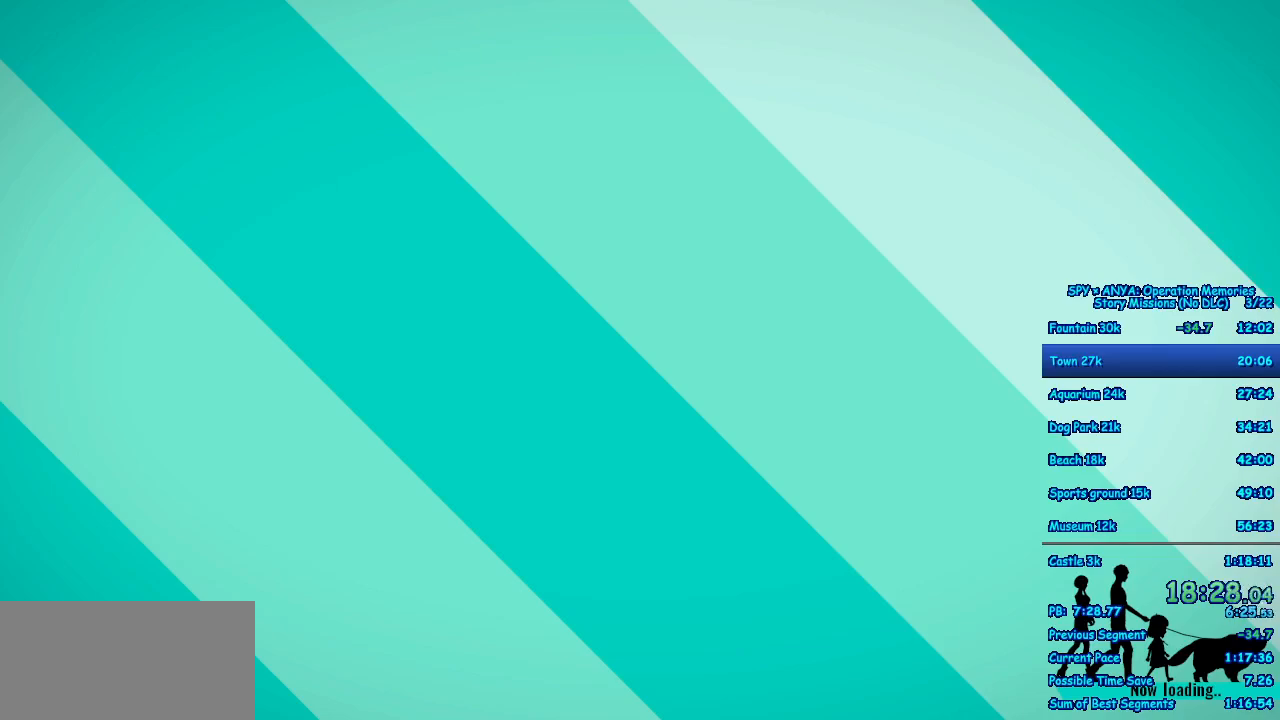
{"dt_ms": 500, "buttons": [], "left_stick": "center", "right_stick": "center", "events": []}
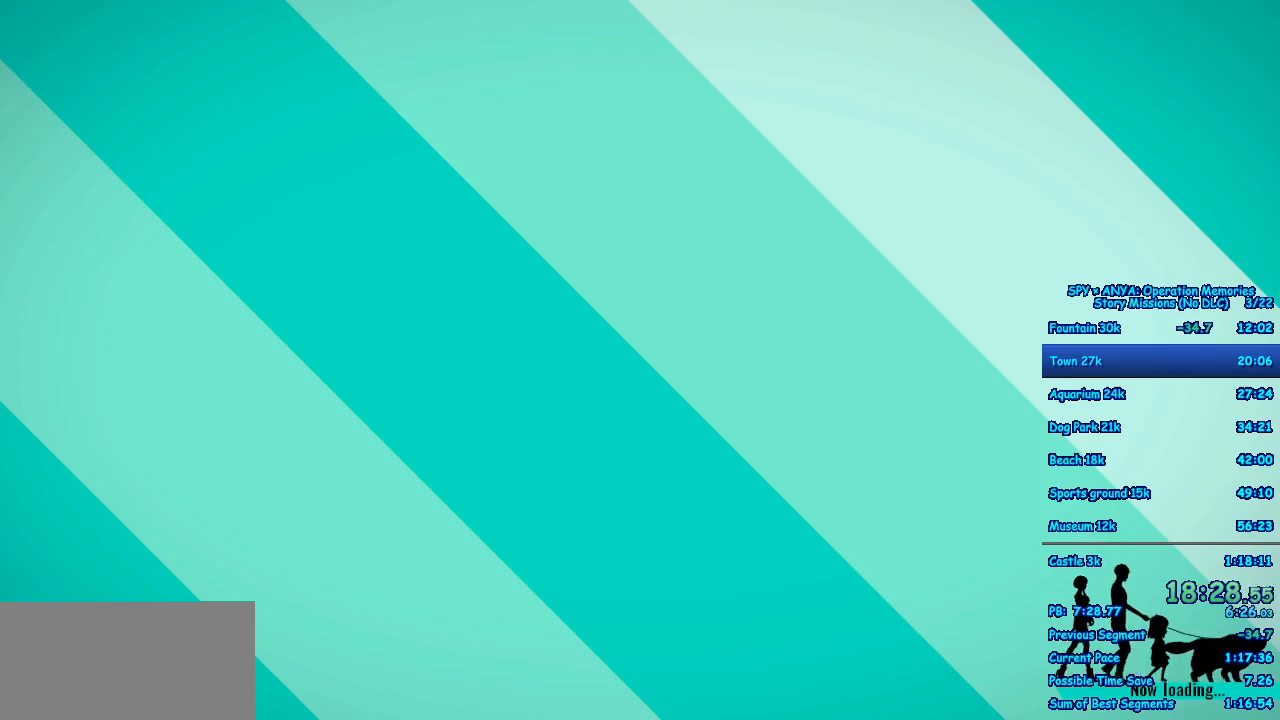
{"dt_ms": 500, "buttons": [], "left_stick": "center", "right_stick": "center", "events": []}
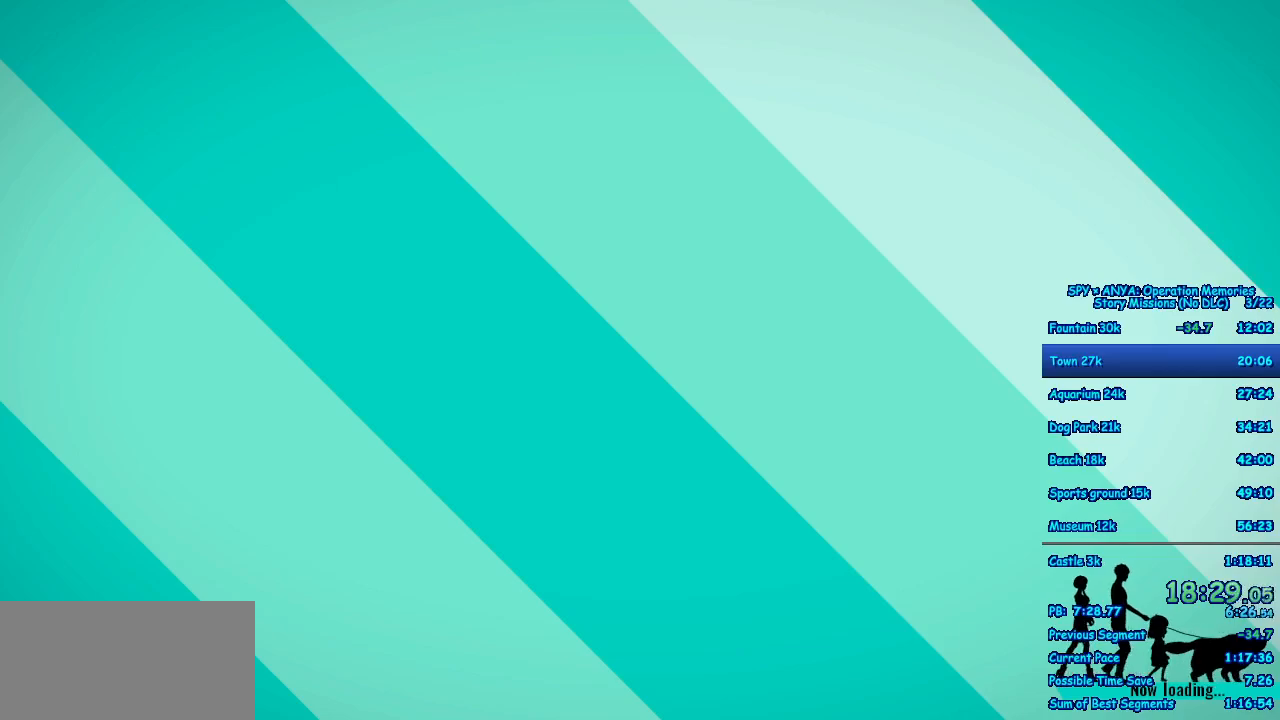
{"dt_ms": 500, "buttons": [], "left_stick": "center", "right_stick": "center", "events": []}
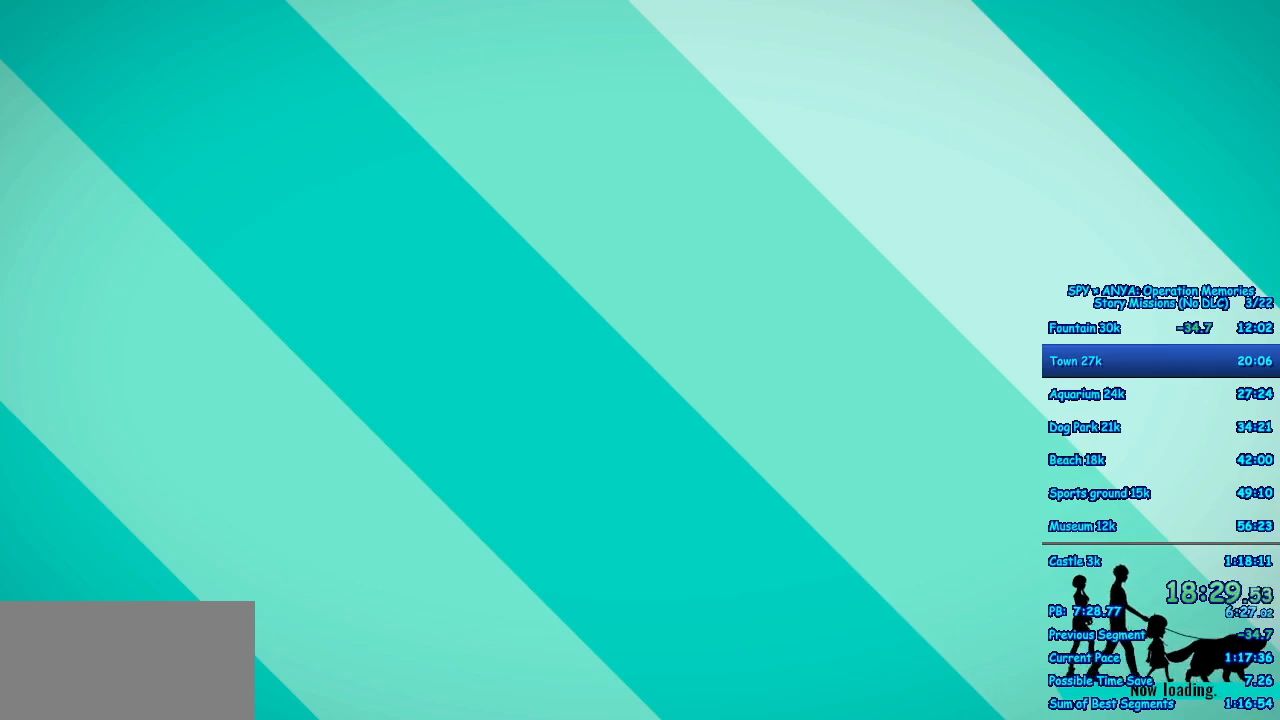
{"dt_ms": 500, "buttons": [], "left_stick": "center", "right_stick": "center", "events": []}
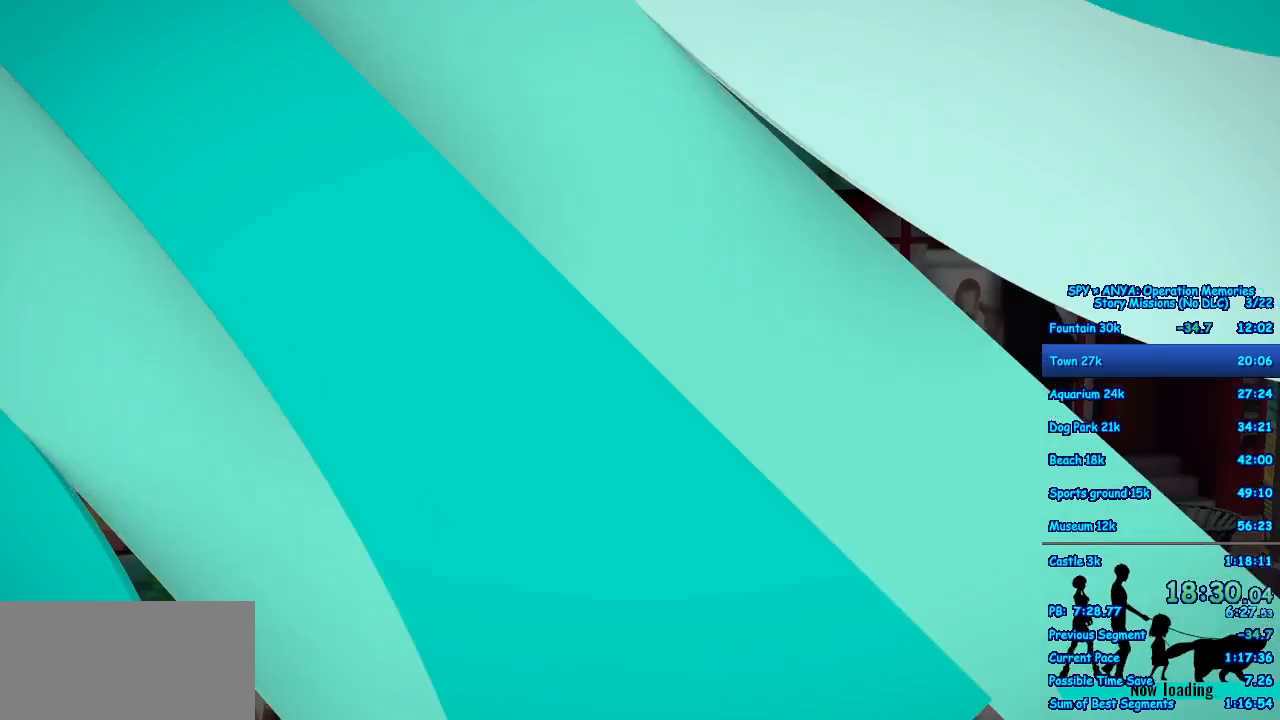
{"dt_ms": 500, "buttons": ["B"], "left_stick": "center", "right_stick": "center"}
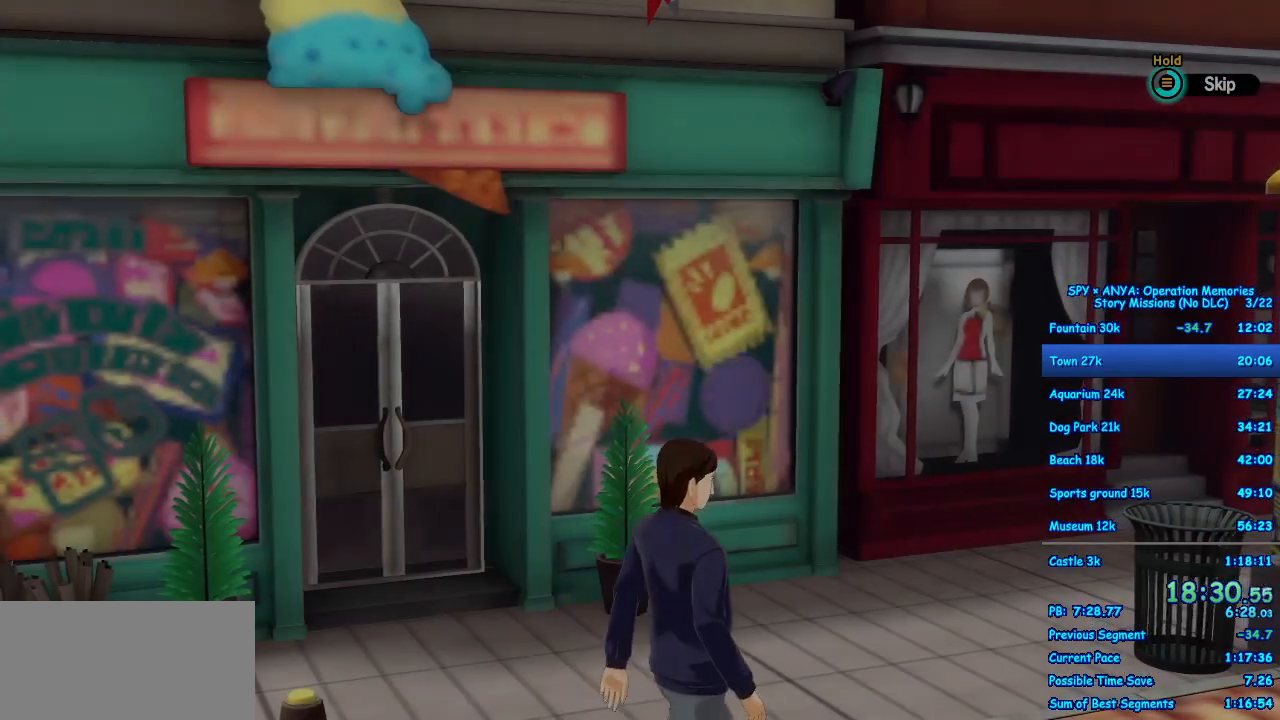
{"dt_ms": 500, "buttons": [], "left_stick": "center", "right_stick": "center", "events": [[400, "B", "up"]]}
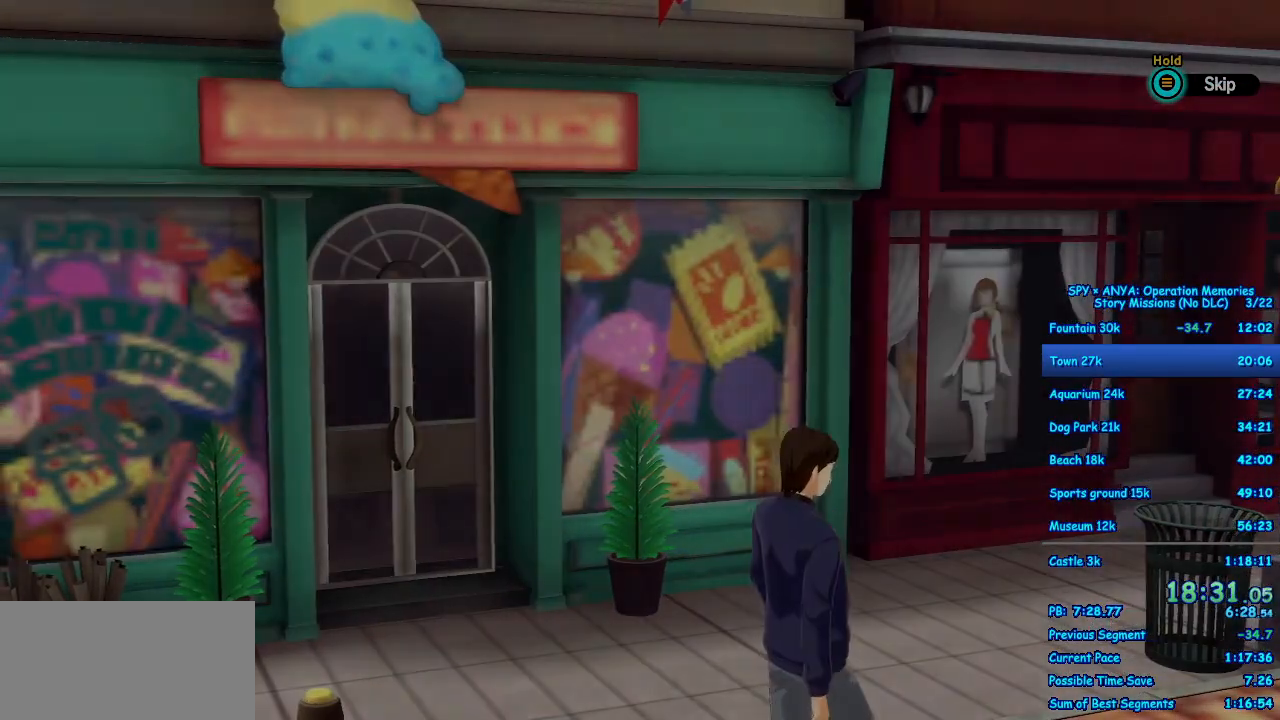
{"dt_ms": 500, "buttons": [], "left_stick": "center", "right_stick": "center", "events": []}
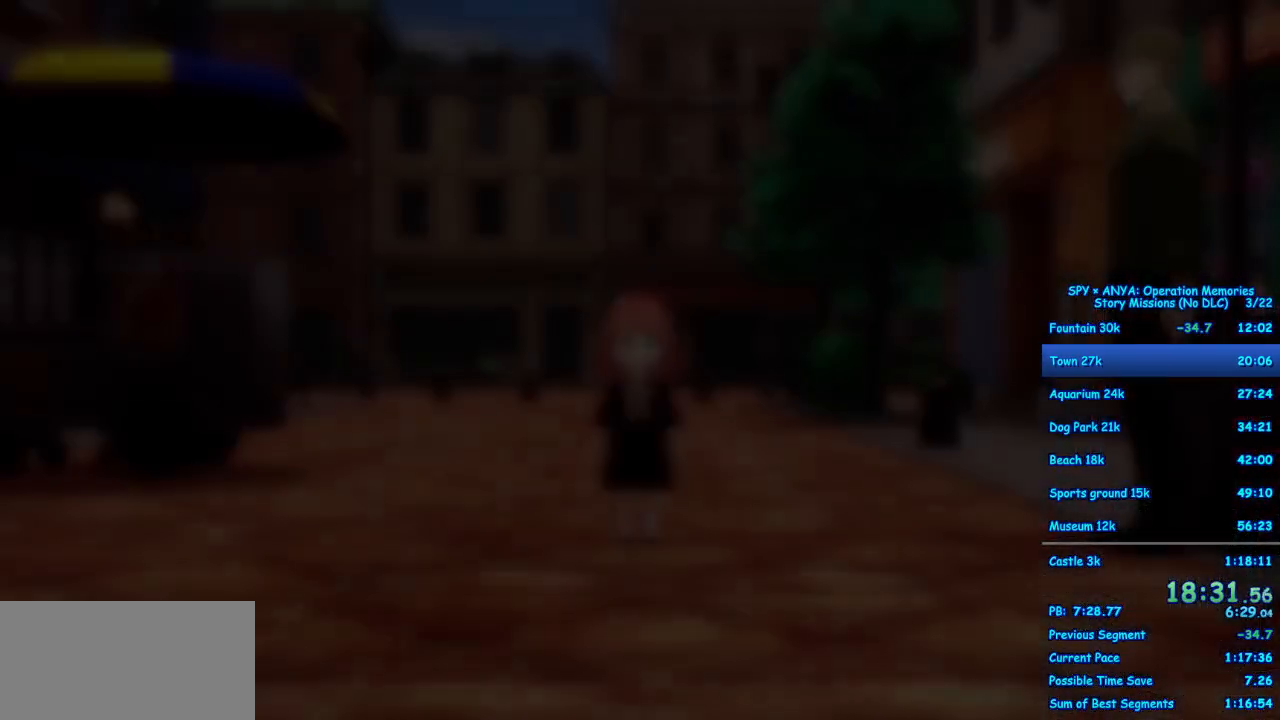
{"dt_ms": 500, "buttons": ["R1"], "left_stick": "center", "right_stick": "center", "events": [[133, "R1", "down"]]}
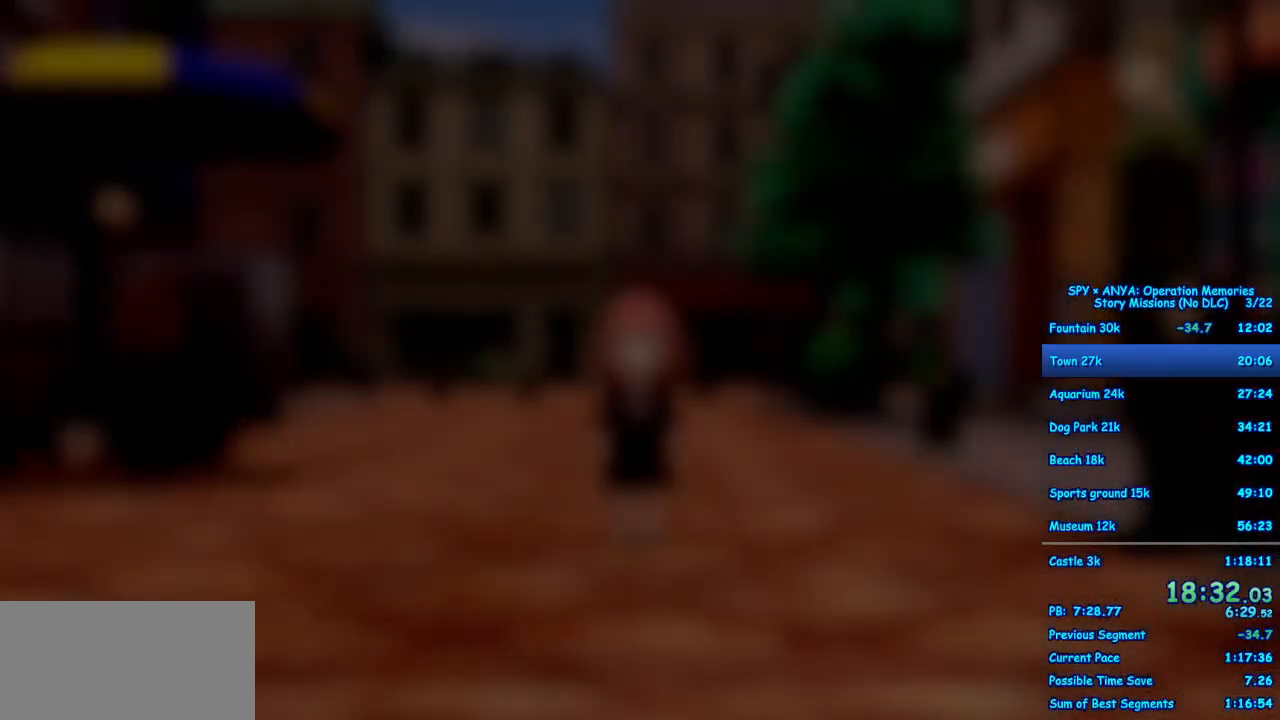
{"dt_ms": 1000, "buttons": ["R1"], "left_stick": "center", "right_stick": "center", "events": []}
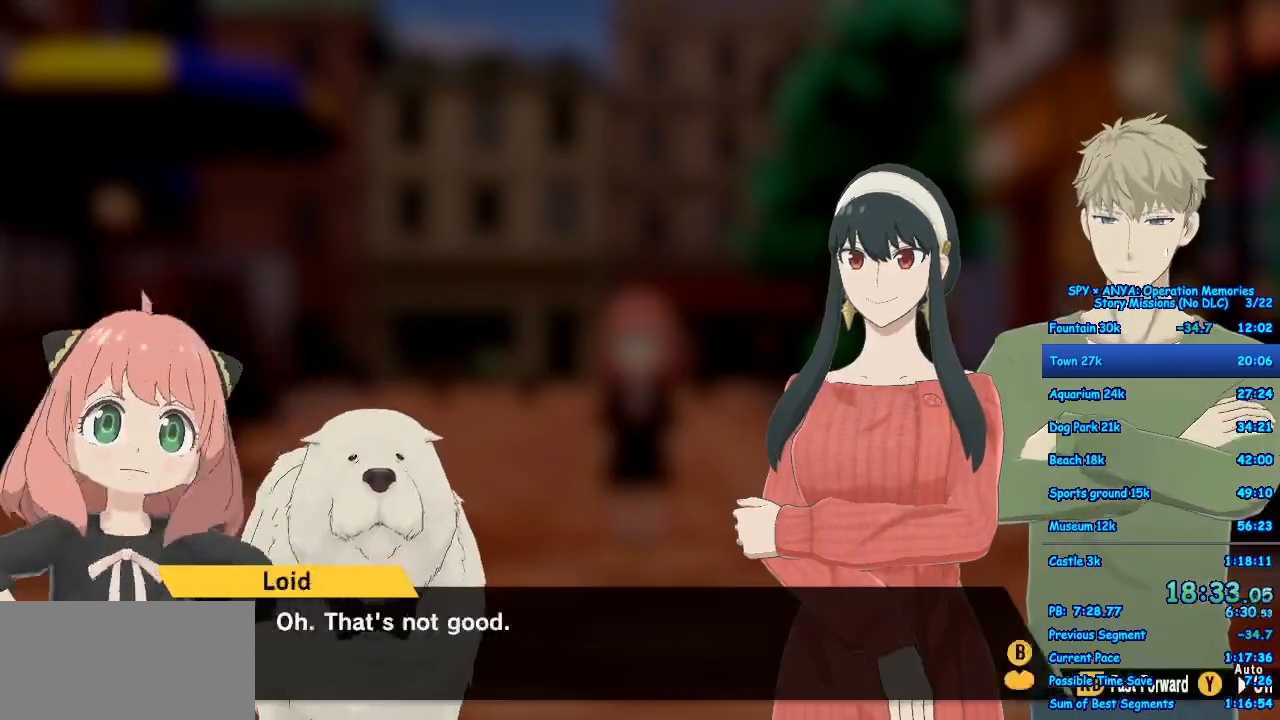
{"dt_ms": 1000, "buttons": ["R1"], "left_stick": "center", "right_stick": "center"}
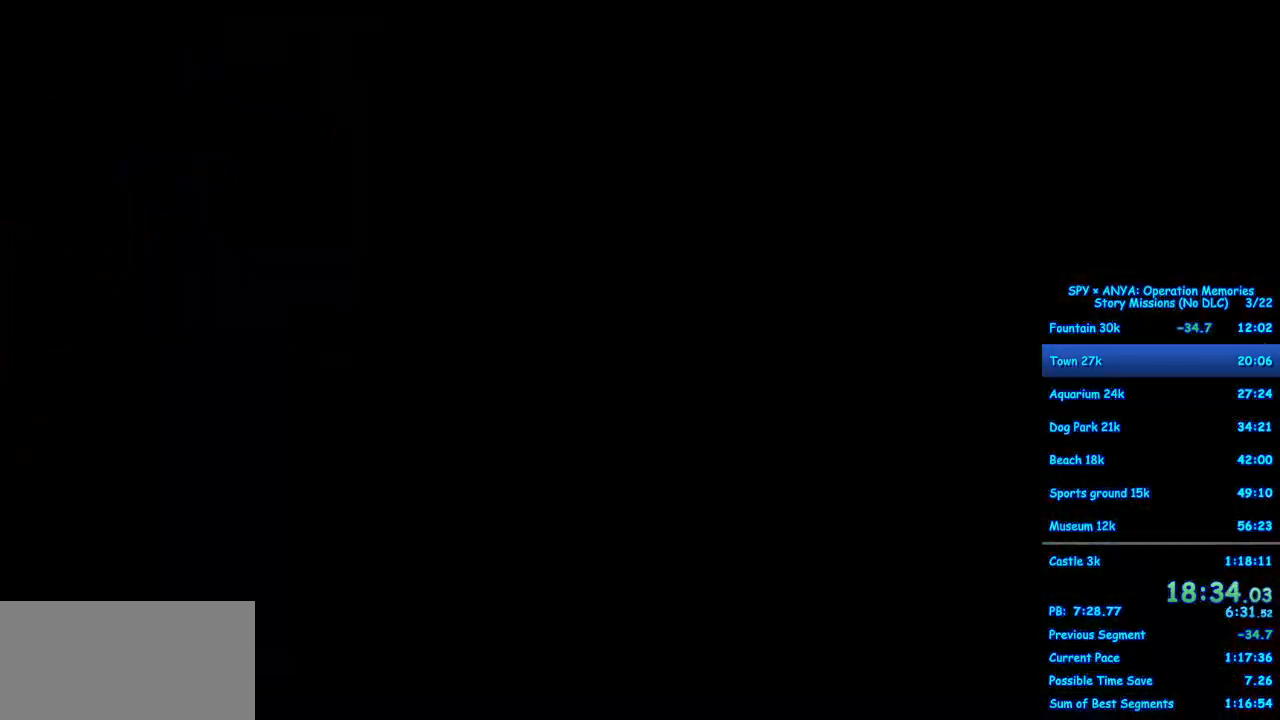
{"dt_ms": 500, "buttons": [], "left_stick": "center", "right_stick": "center", "events": [[100, "R1", "up"]]}
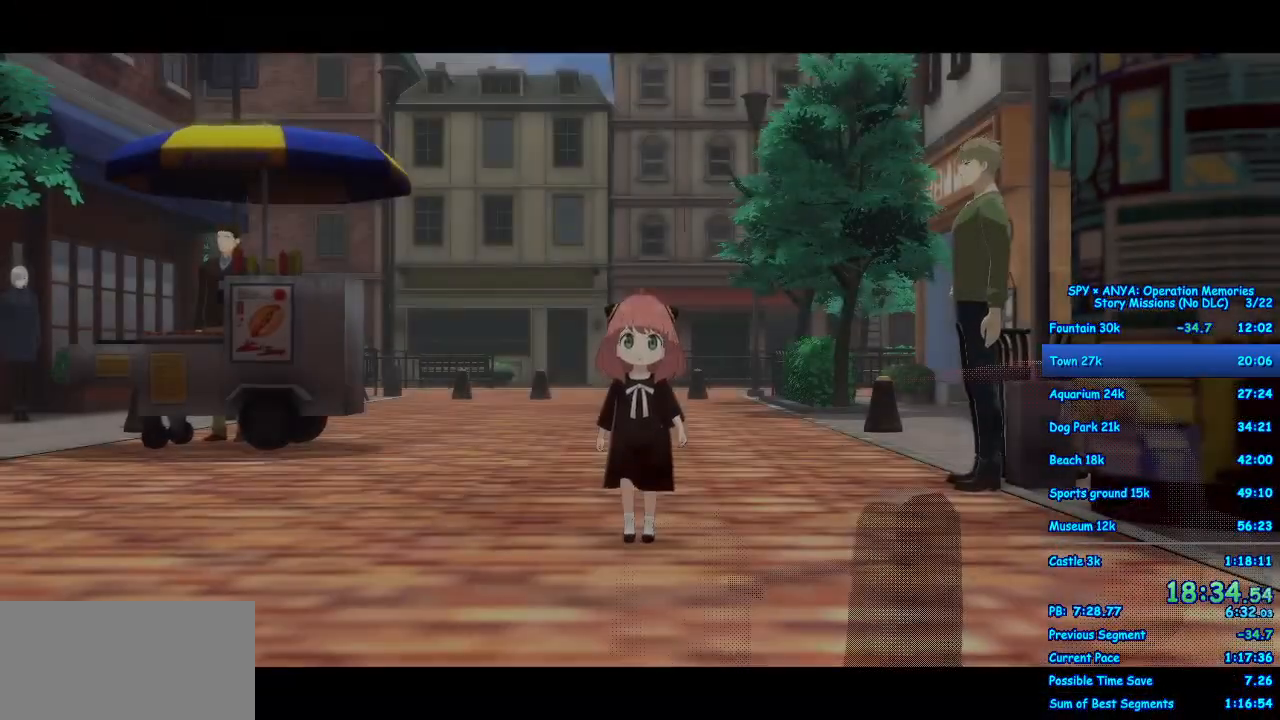
{"dt_ms": 500, "buttons": [], "left_stick": "center", "right_stick": "center", "events": []}
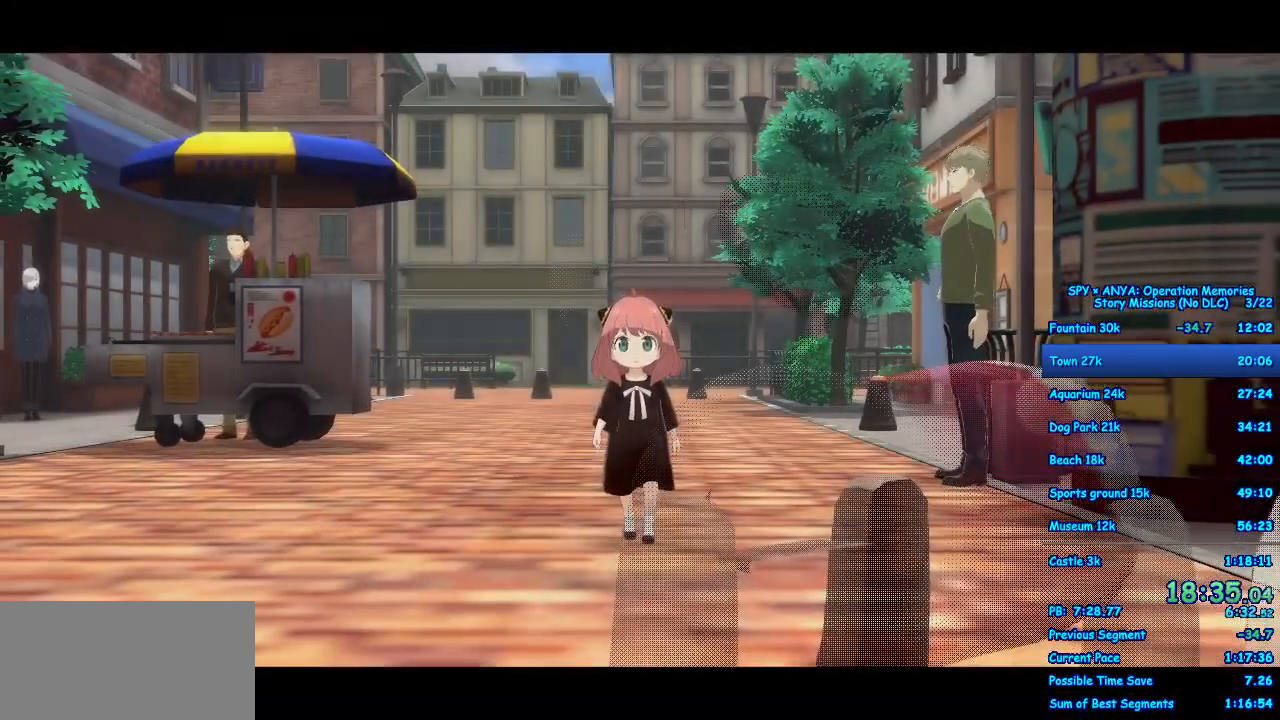
{"dt_ms": 500, "buttons": [], "left_stick": "center", "right_stick": "center", "events": []}